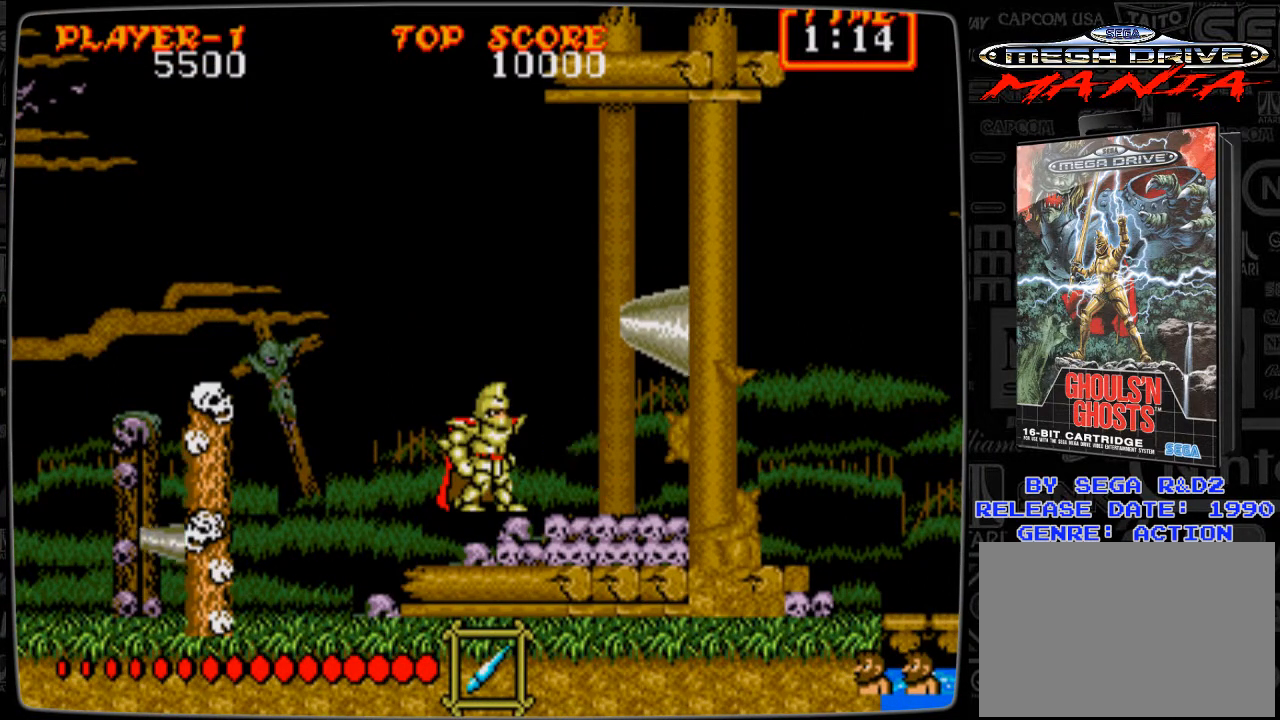
Gameplay with a controller; each line is a JSON object with the inputs held at the frame after it. "events" lists button and stick changes between this image and that frame as [ms after this image, input, new state], when the widget could be followed in between. Not read: L3 R3.
{"buttons": [], "events": []}
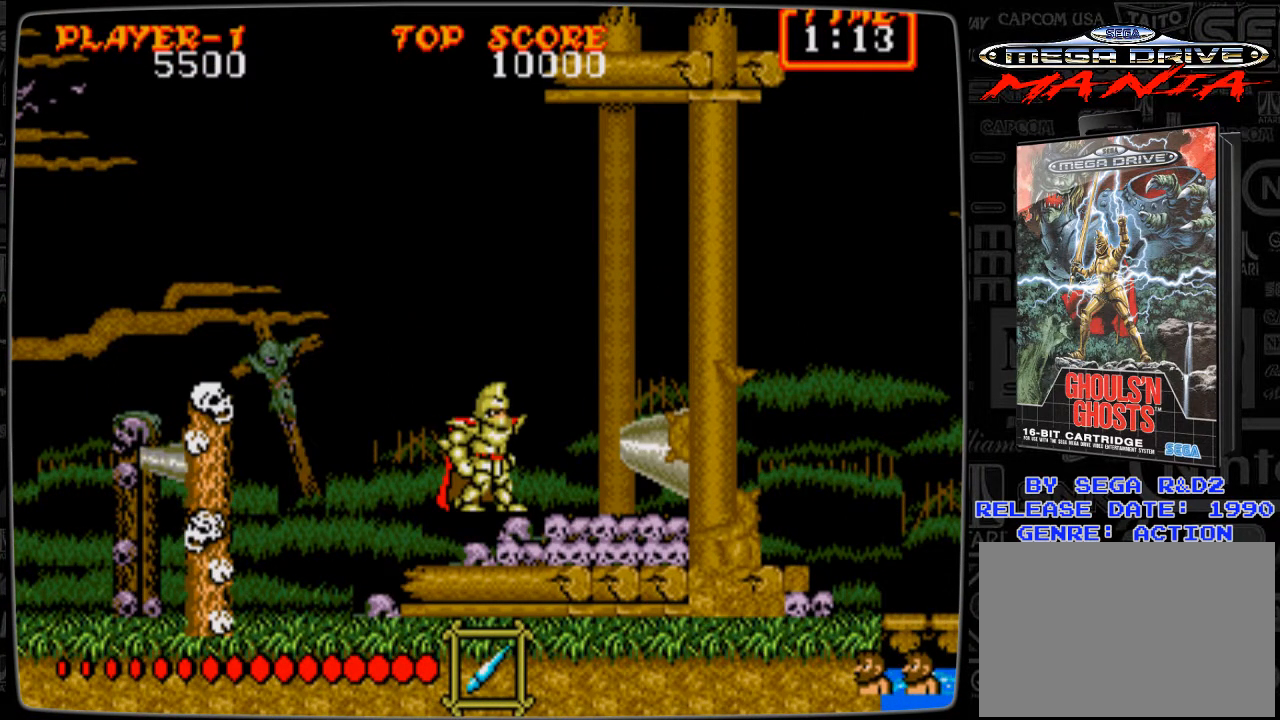
{"buttons": [], "events": []}
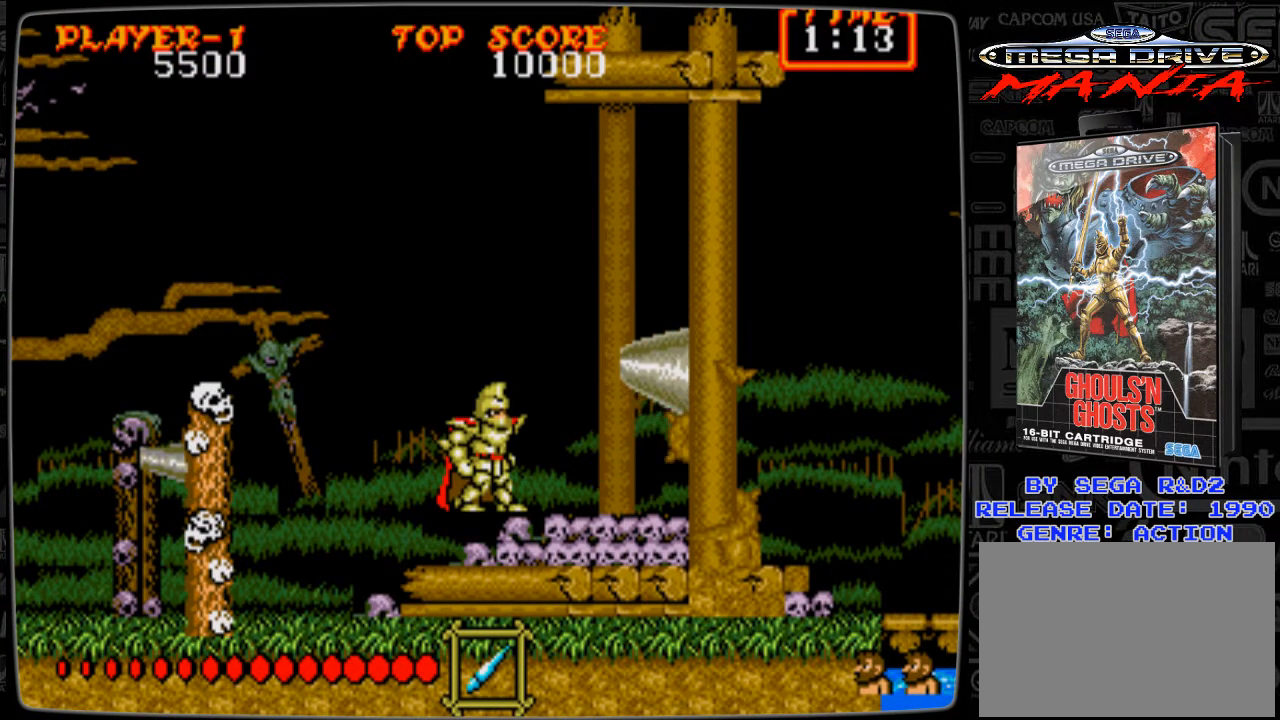
{"buttons": [], "events": []}
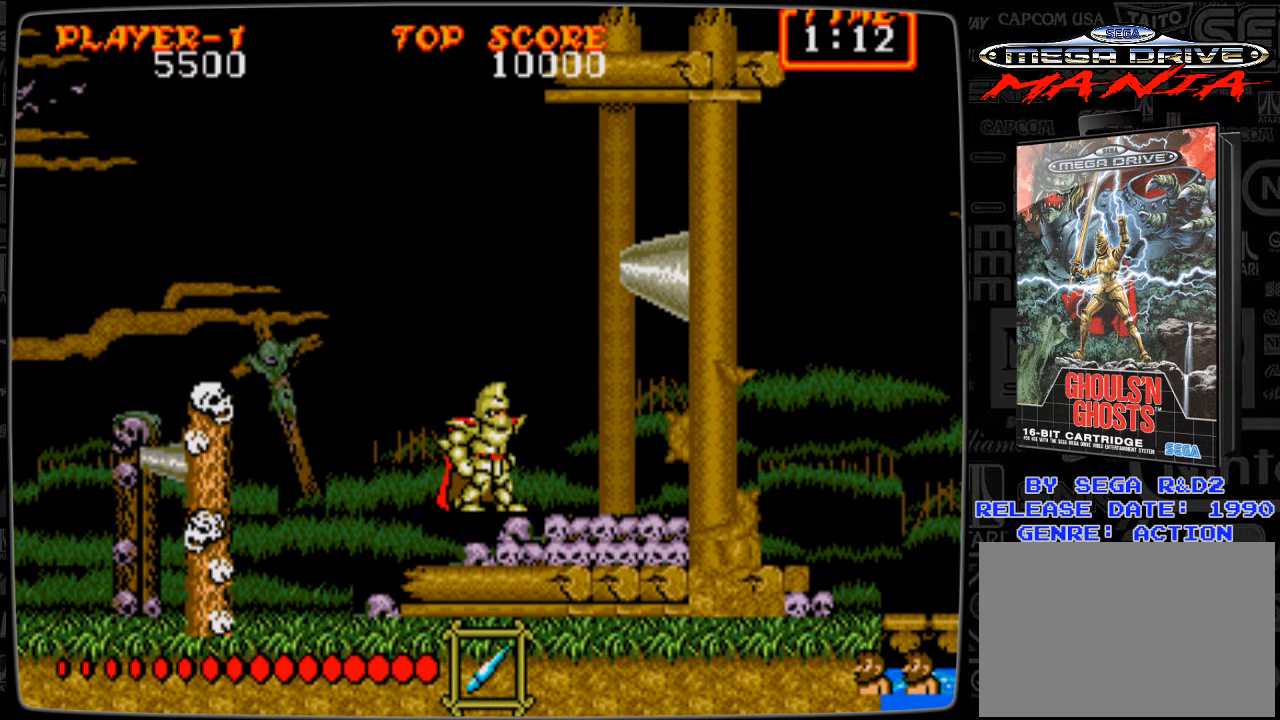
{"buttons": [], "events": []}
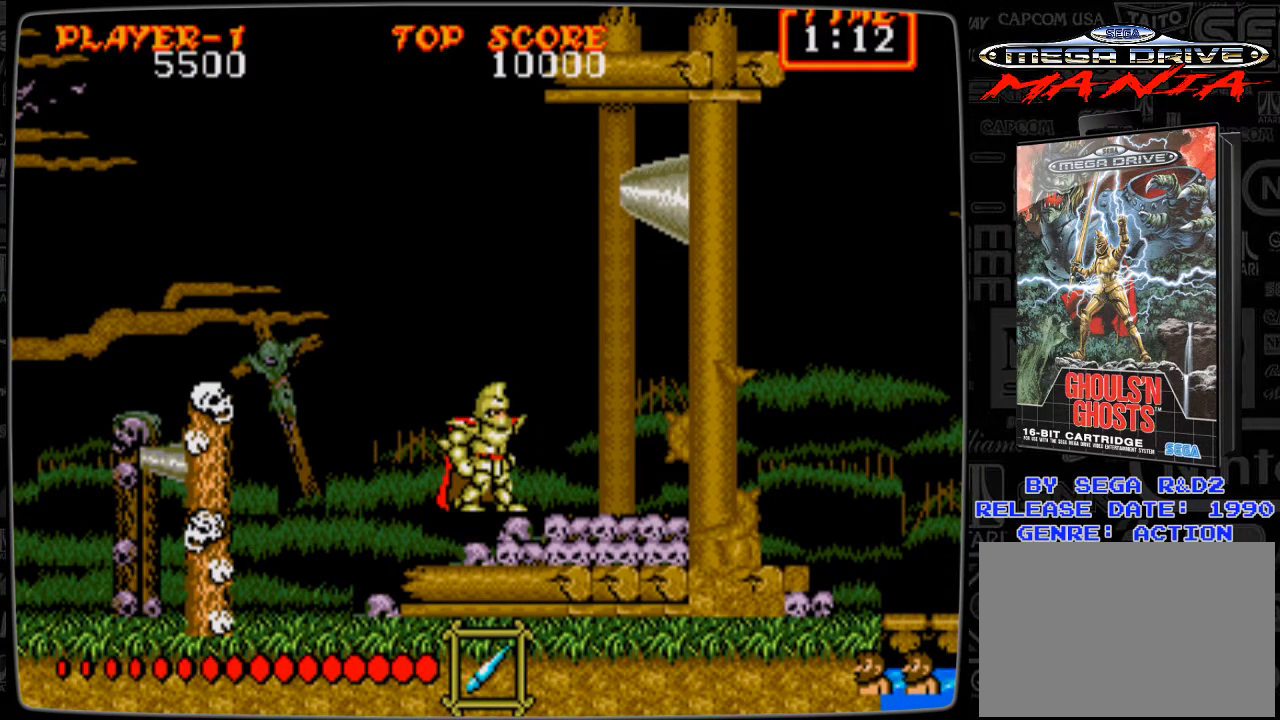
{"buttons": ["A", "DPAD_RIGHT"], "events": [[333, "DPAD_RIGHT", "down"], [375, "A", "down"]]}
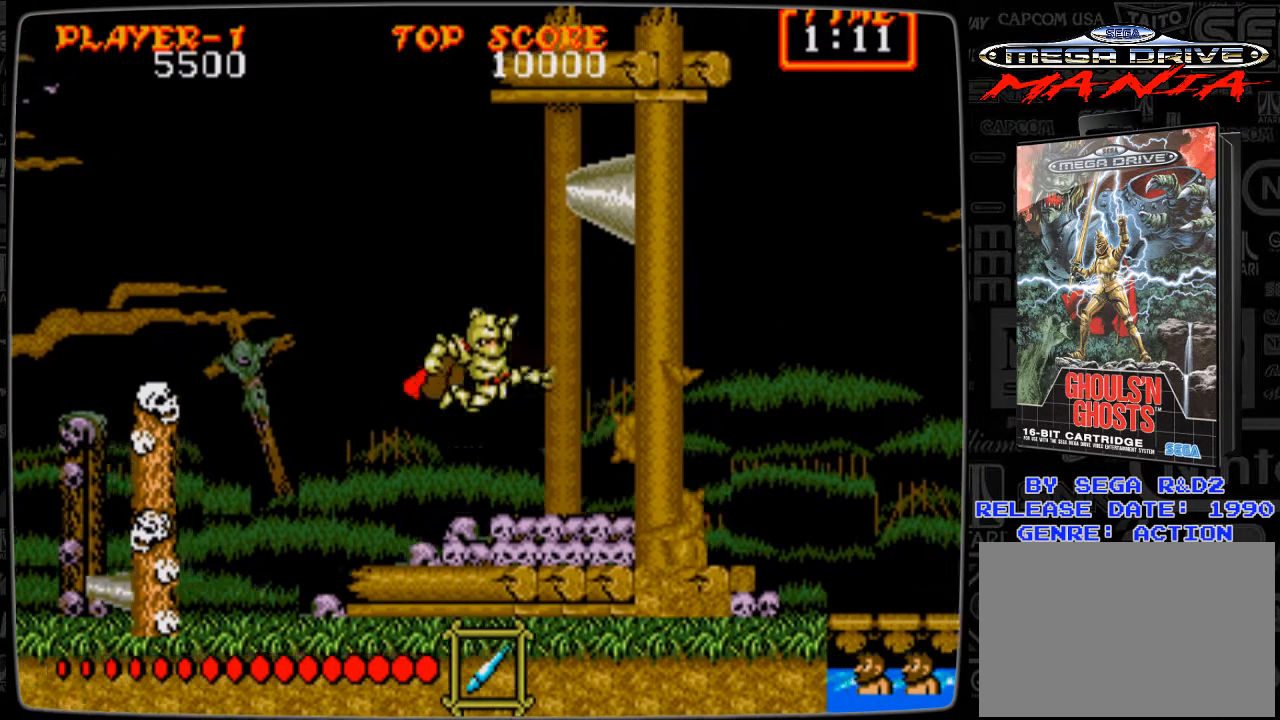
{"buttons": ["DPAD_RIGHT"], "events": [[250, "A", "up"]]}
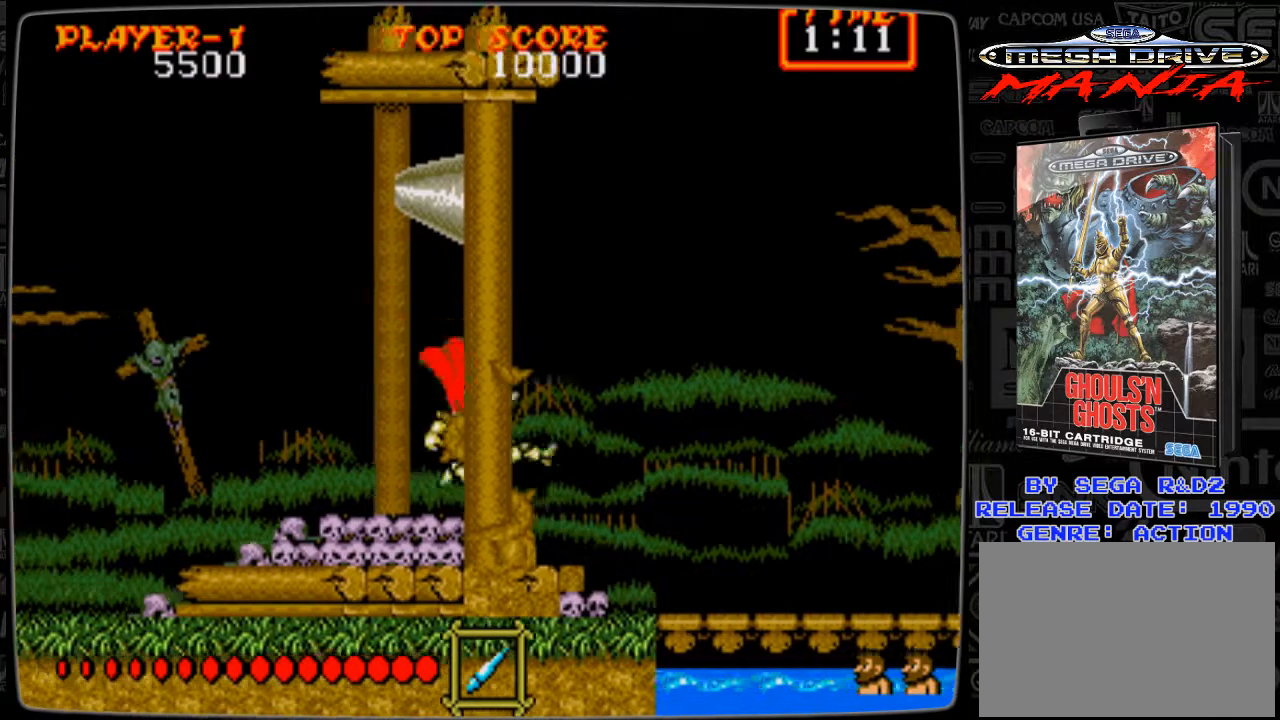
{"buttons": ["DPAD_RIGHT"], "events": []}
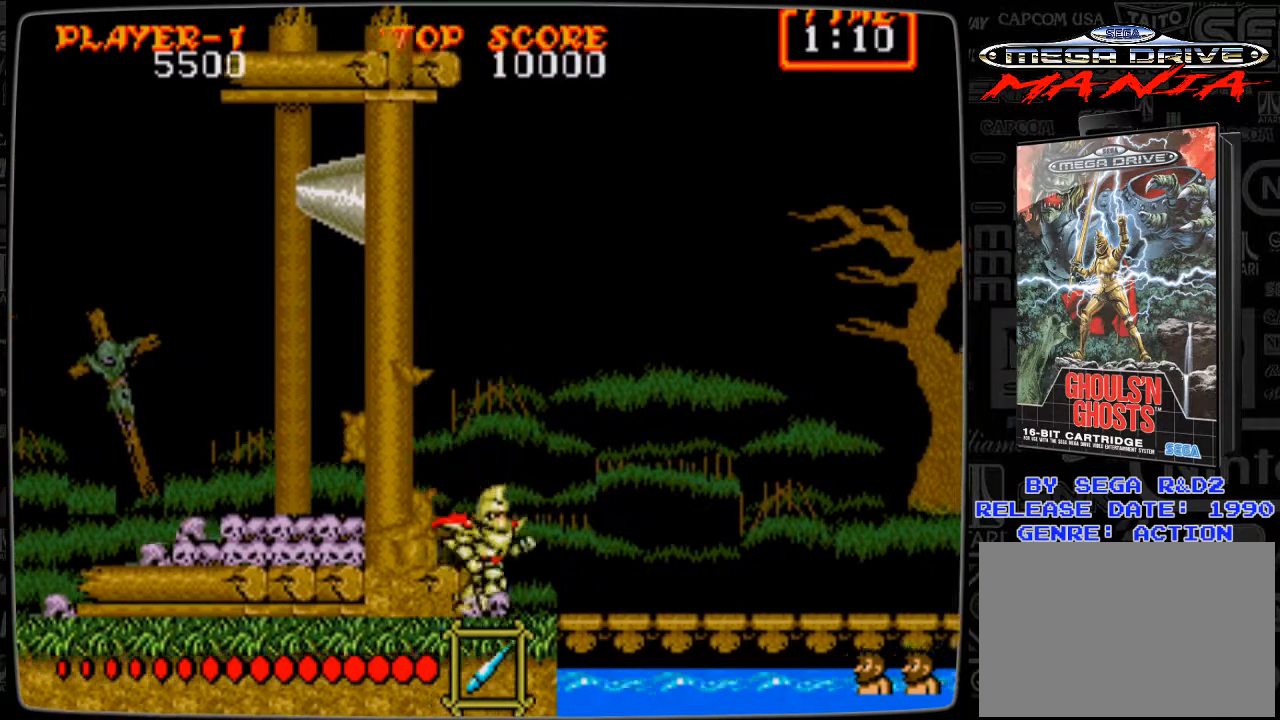
{"buttons": ["DPAD_RIGHT"], "events": []}
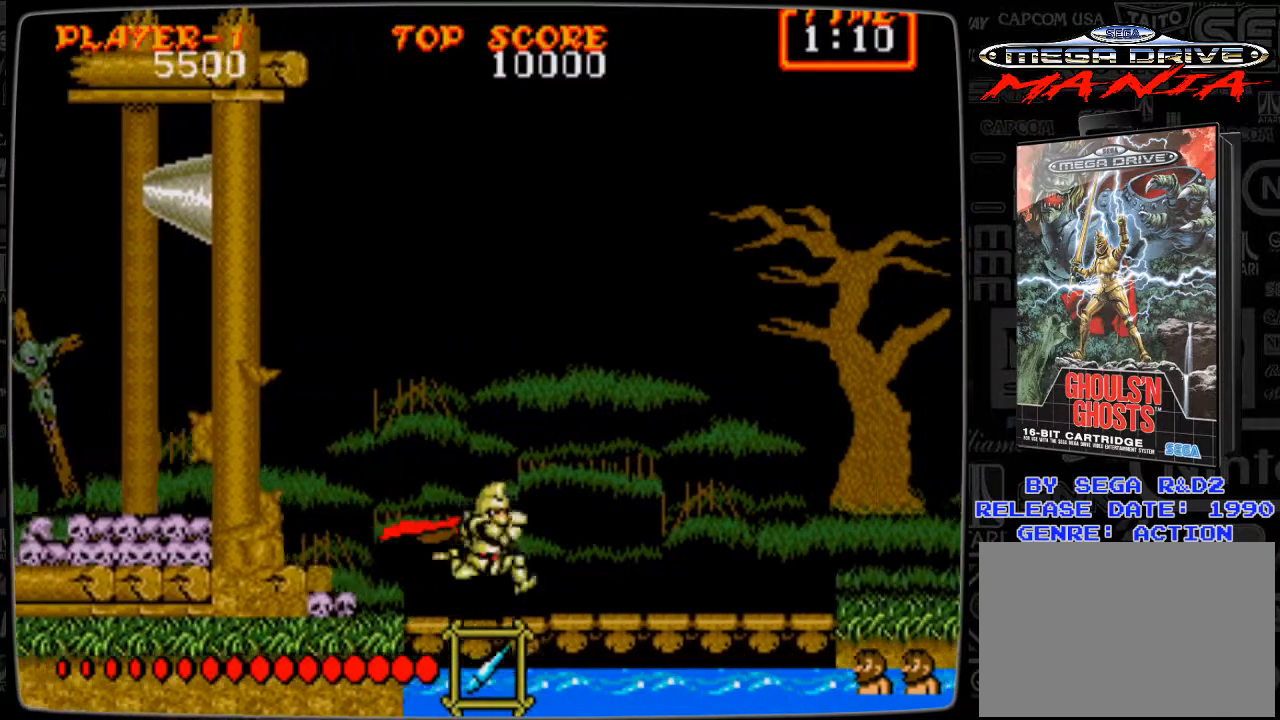
{"buttons": ["DPAD_RIGHT"], "events": []}
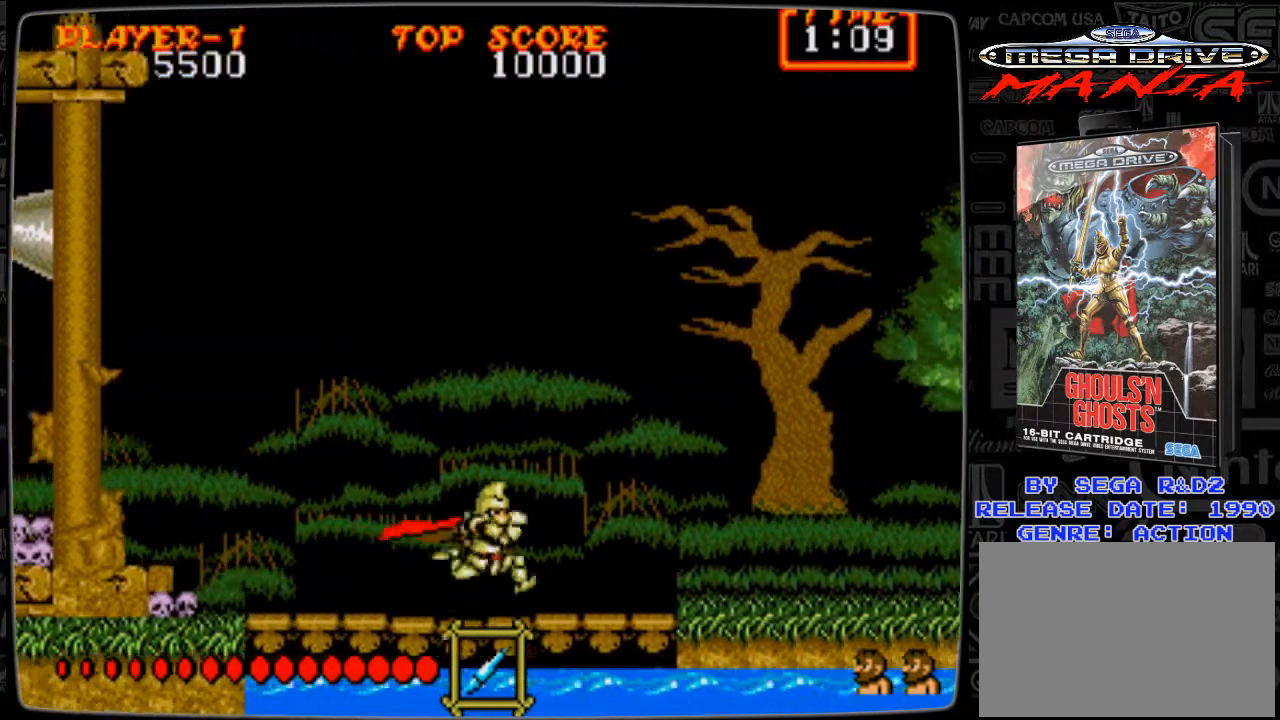
{"buttons": ["DPAD_RIGHT"], "events": []}
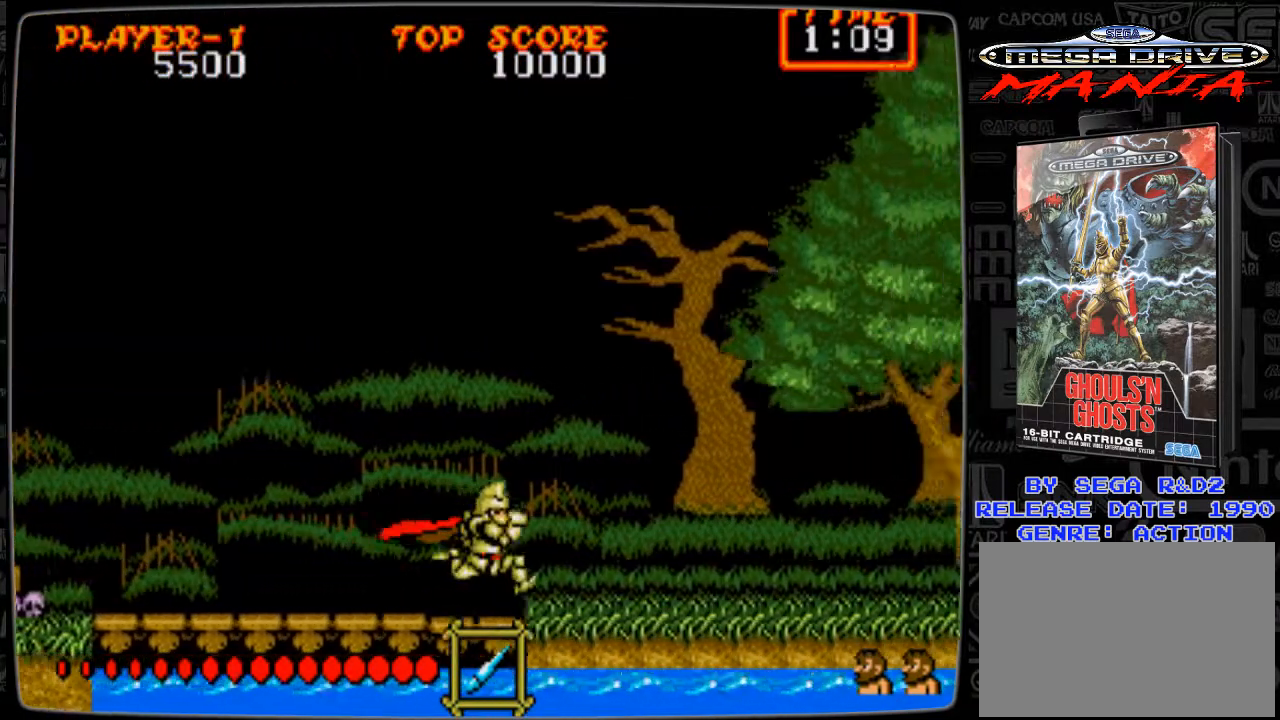
{"buttons": ["DPAD_RIGHT"], "events": []}
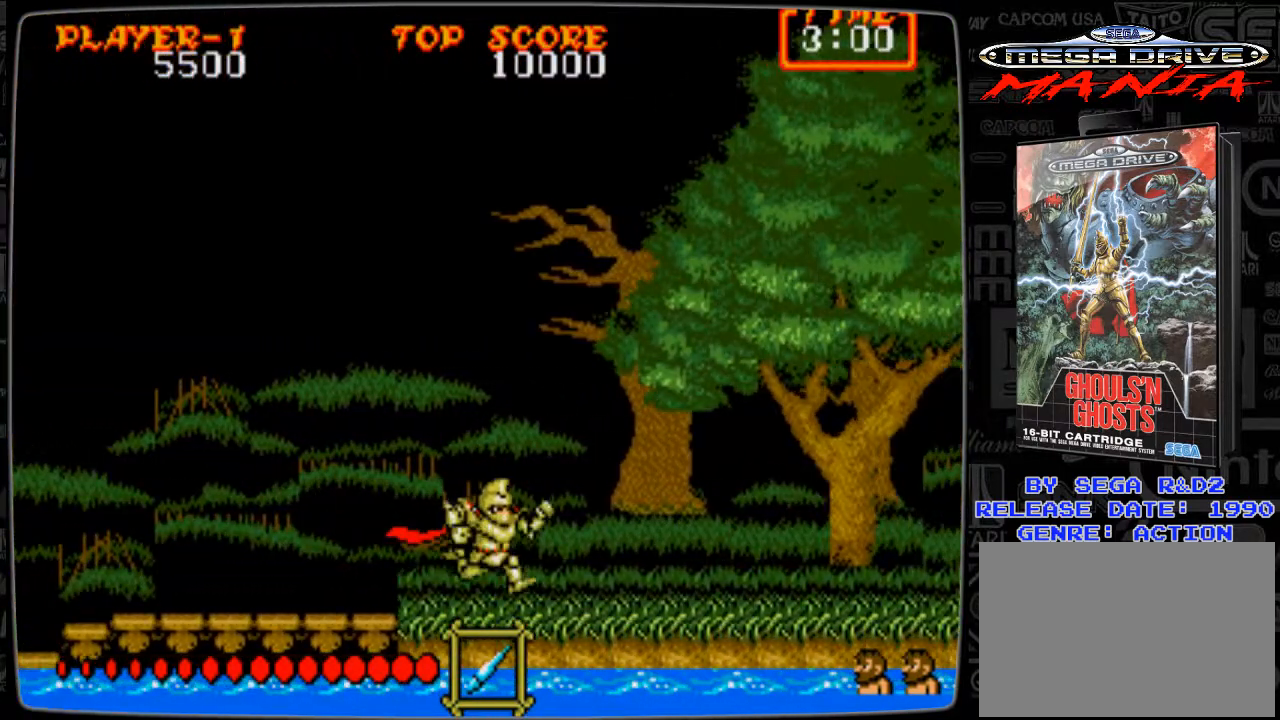
{"buttons": ["DPAD_RIGHT"], "events": []}
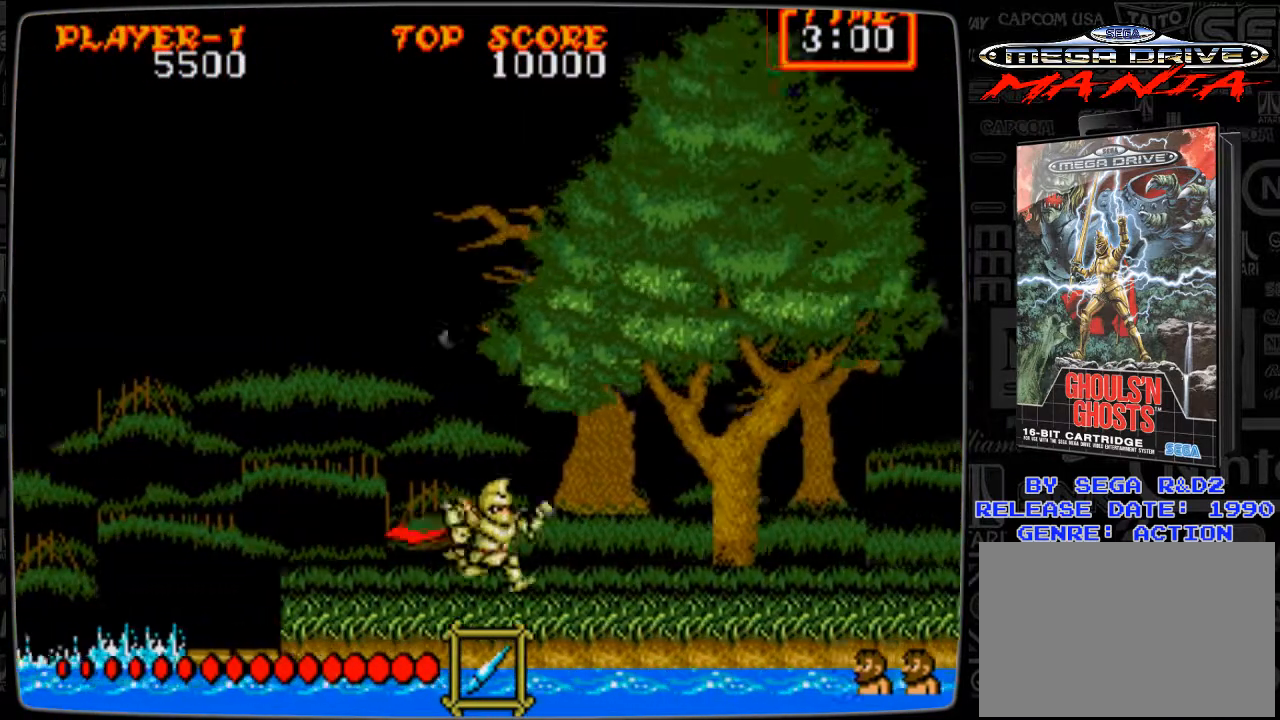
{"buttons": ["DPAD_RIGHT"], "events": []}
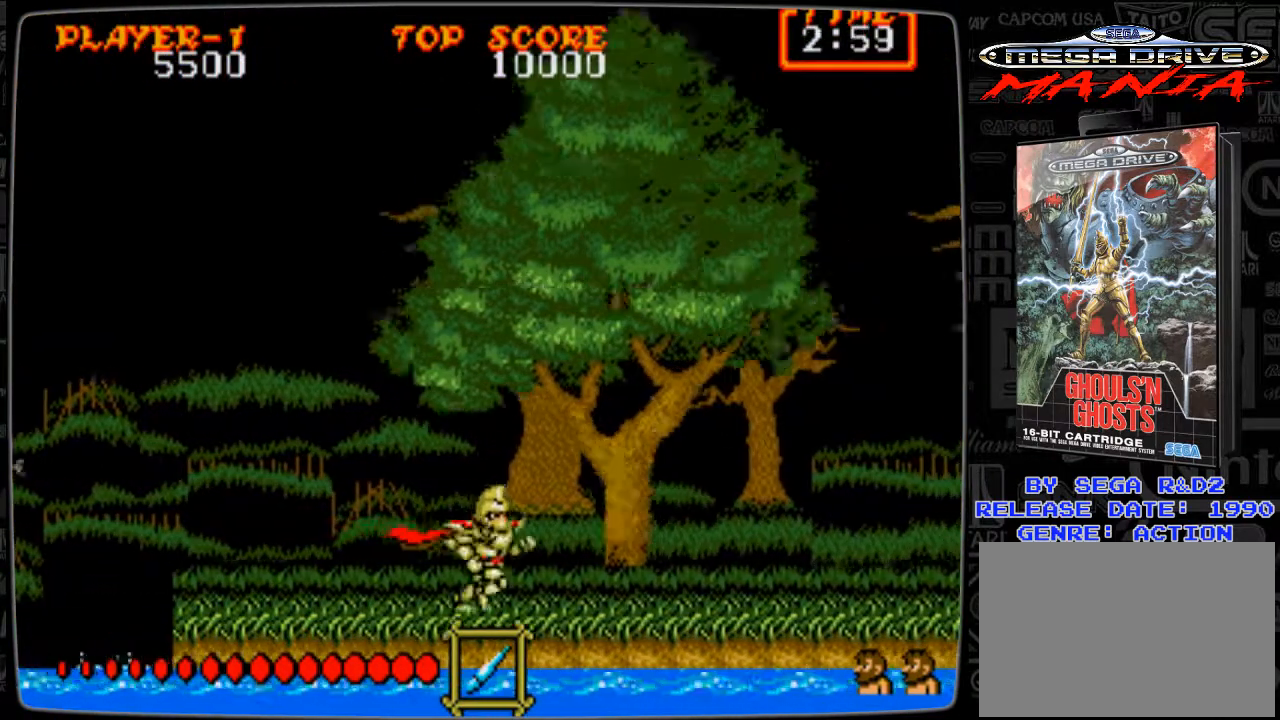
{"buttons": ["DPAD_RIGHT"], "events": []}
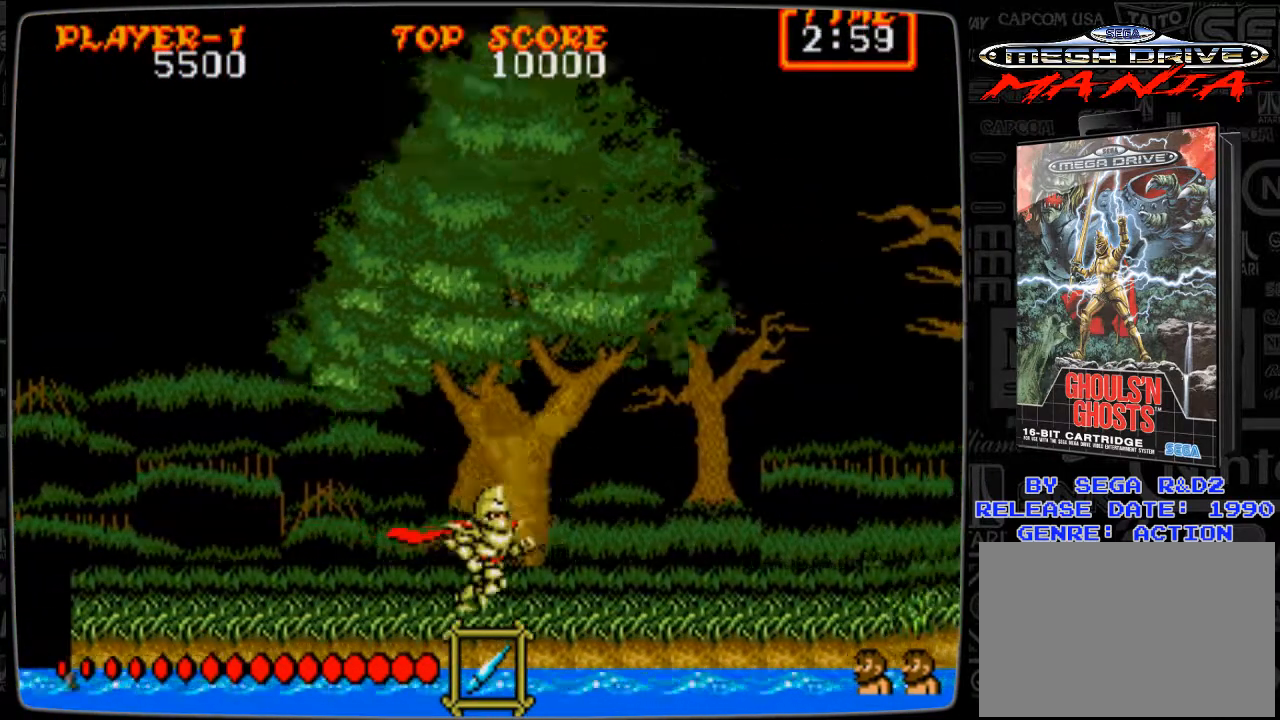
{"buttons": ["DPAD_RIGHT"], "events": []}
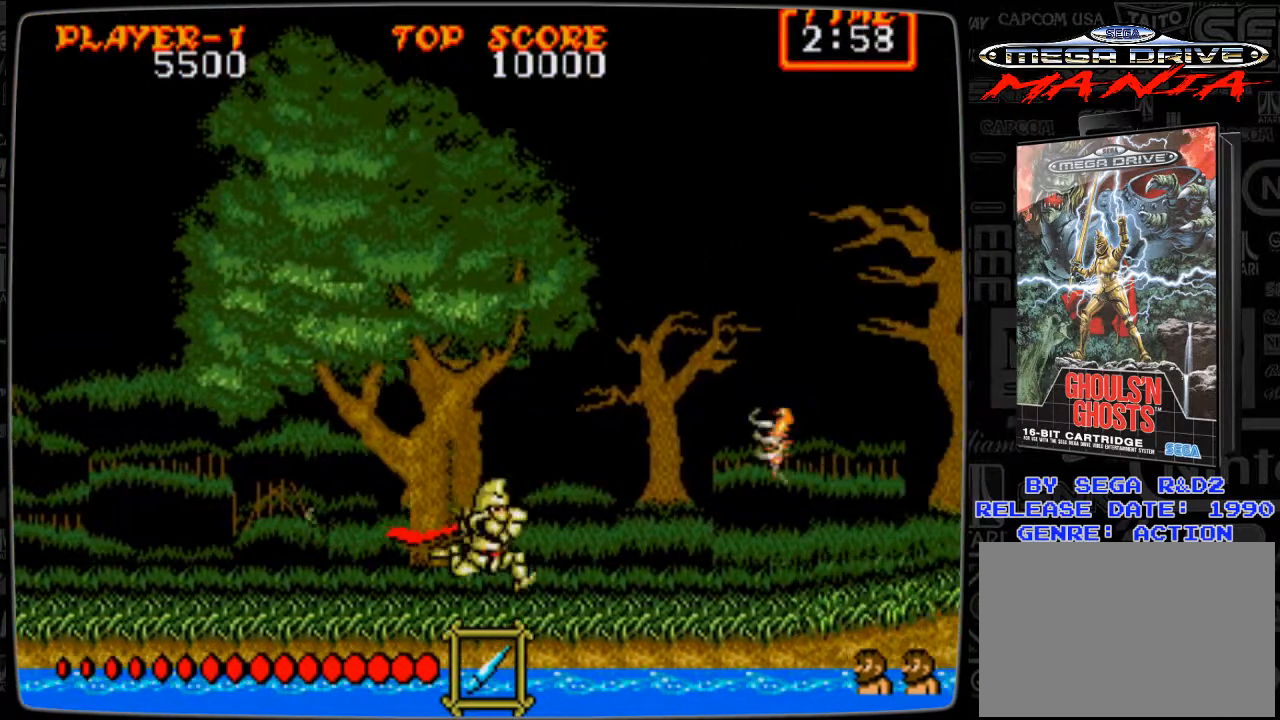
{"buttons": ["DPAD_RIGHT"], "events": []}
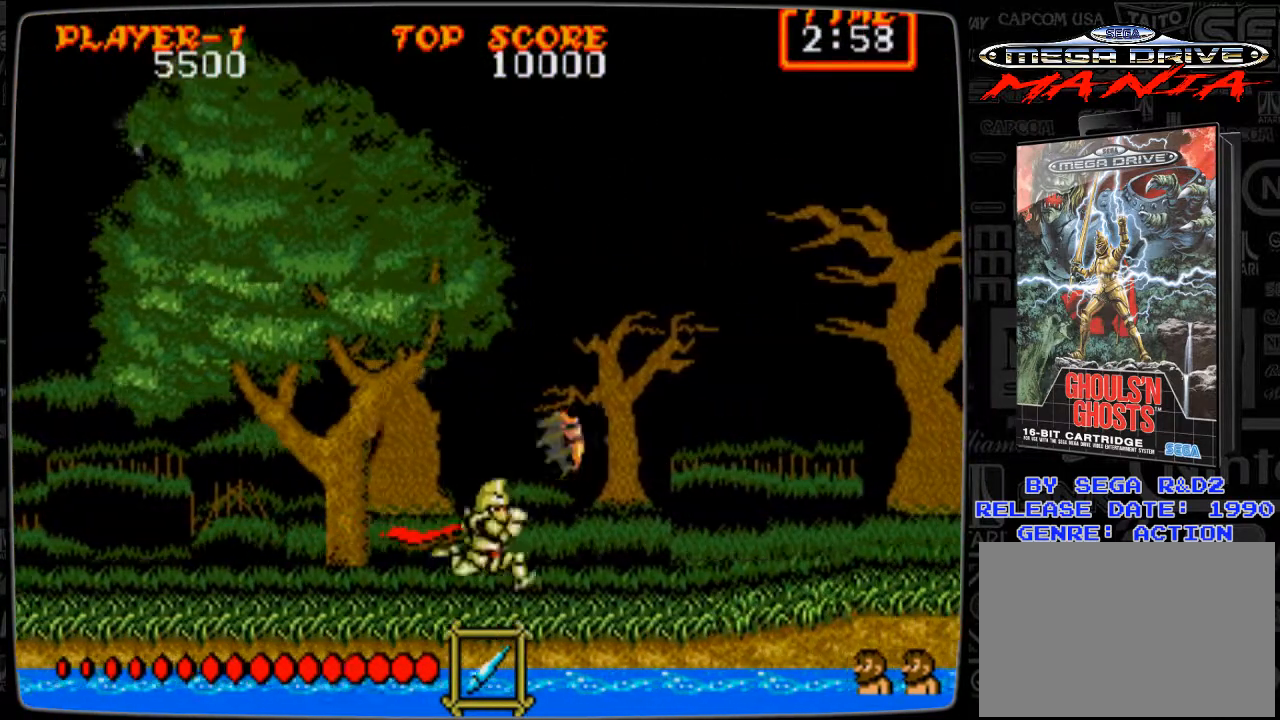
{"buttons": ["DPAD_RIGHT"], "events": []}
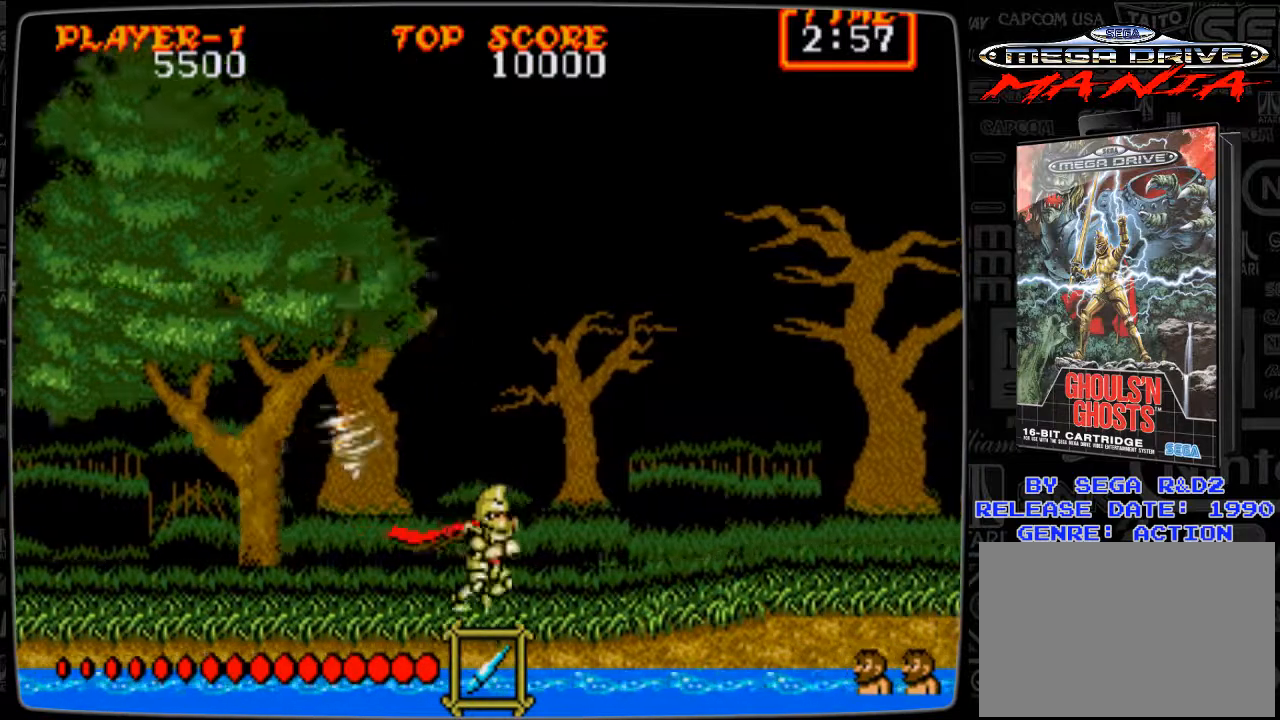
{"buttons": ["DPAD_RIGHT"], "events": []}
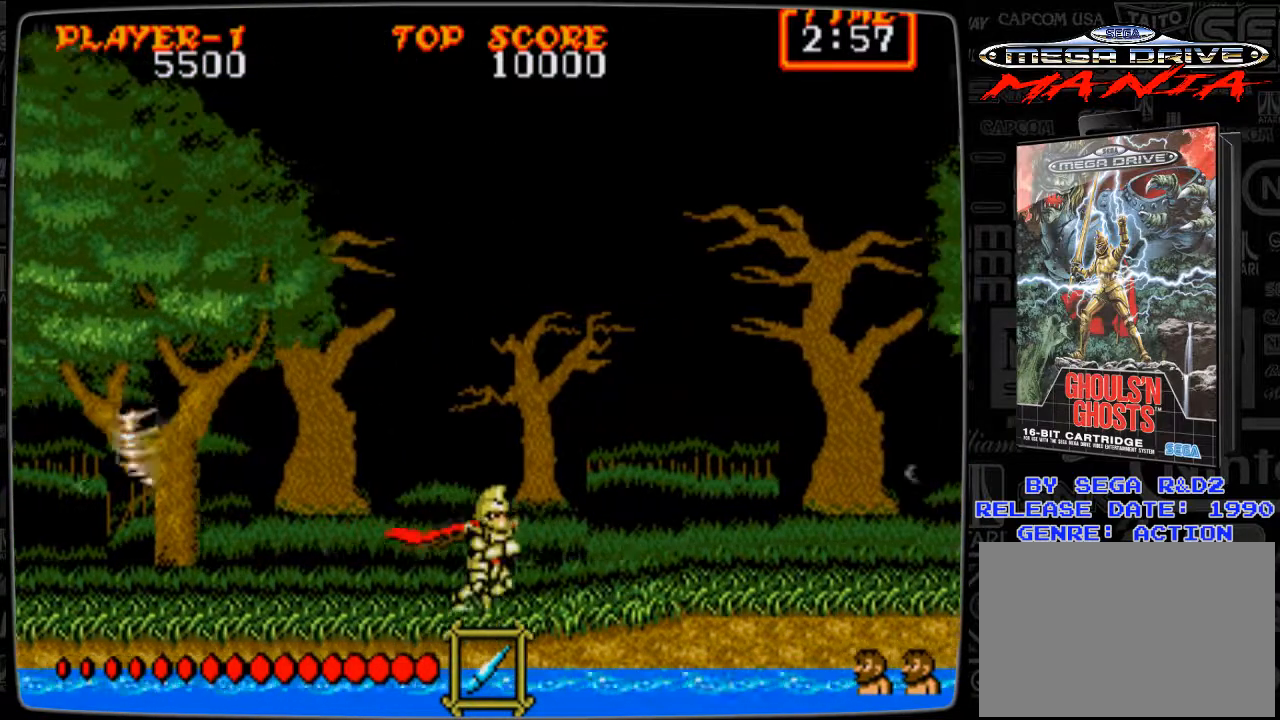
{"buttons": ["DPAD_RIGHT"], "events": []}
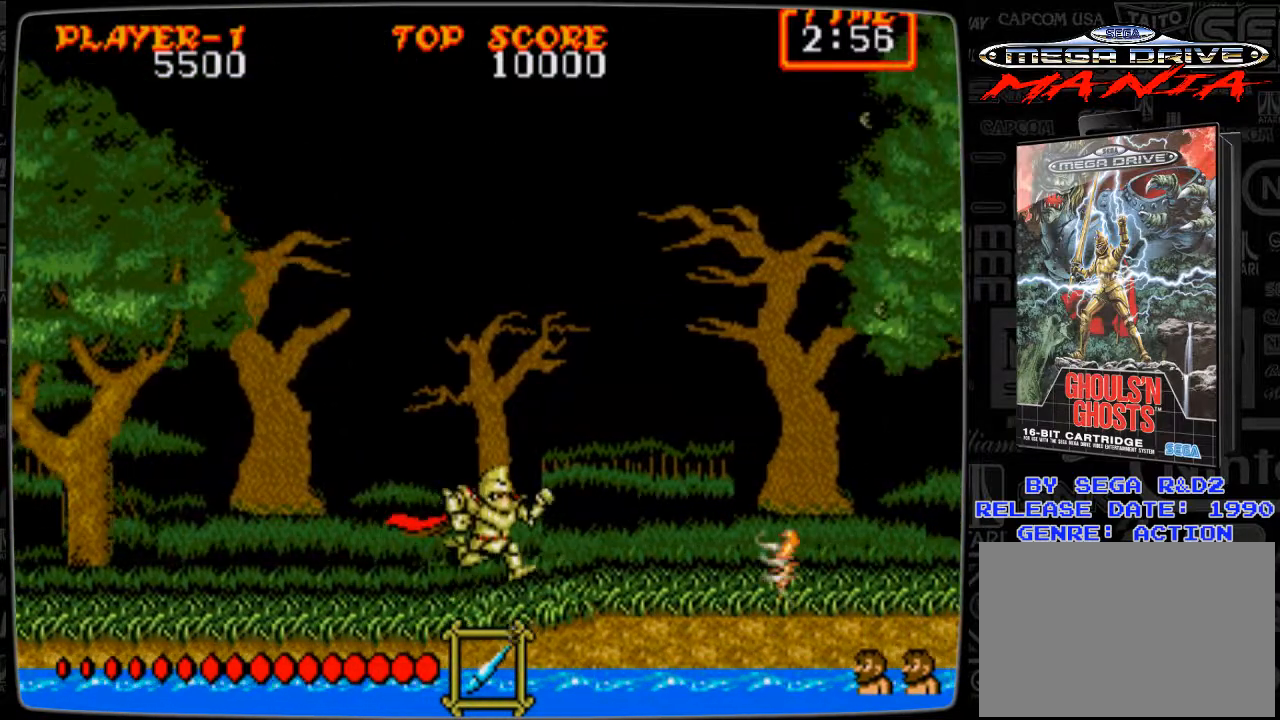
{"buttons": ["A", "DPAD_RIGHT"], "events": [[376, "A", "down"]]}
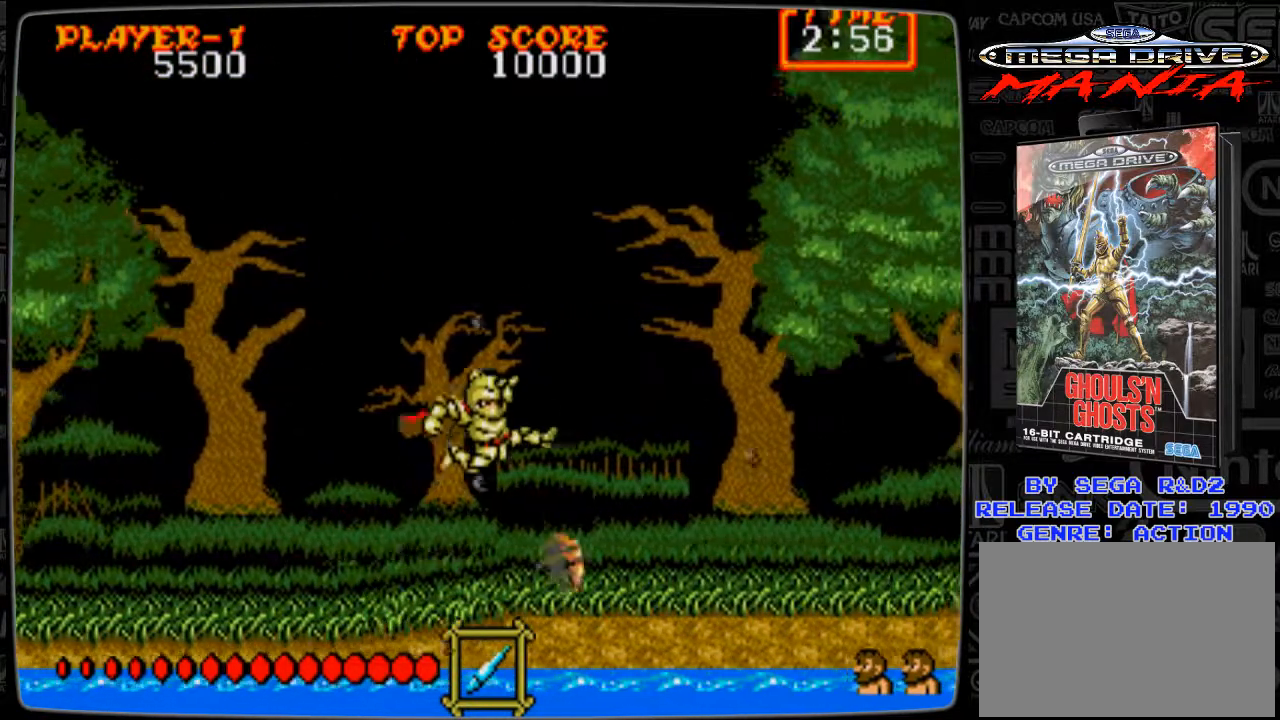
{"buttons": ["DPAD_RIGHT"], "events": [[208, "A", "up"]]}
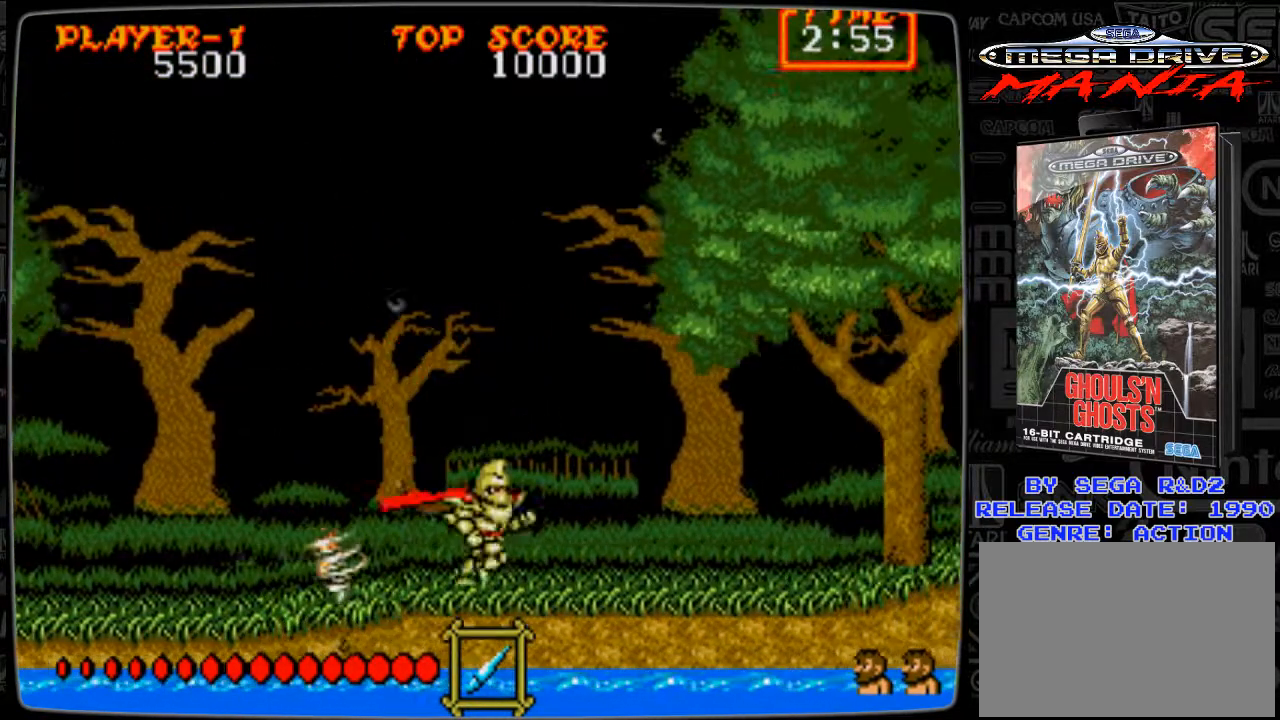
{"buttons": ["DPAD_RIGHT"], "events": []}
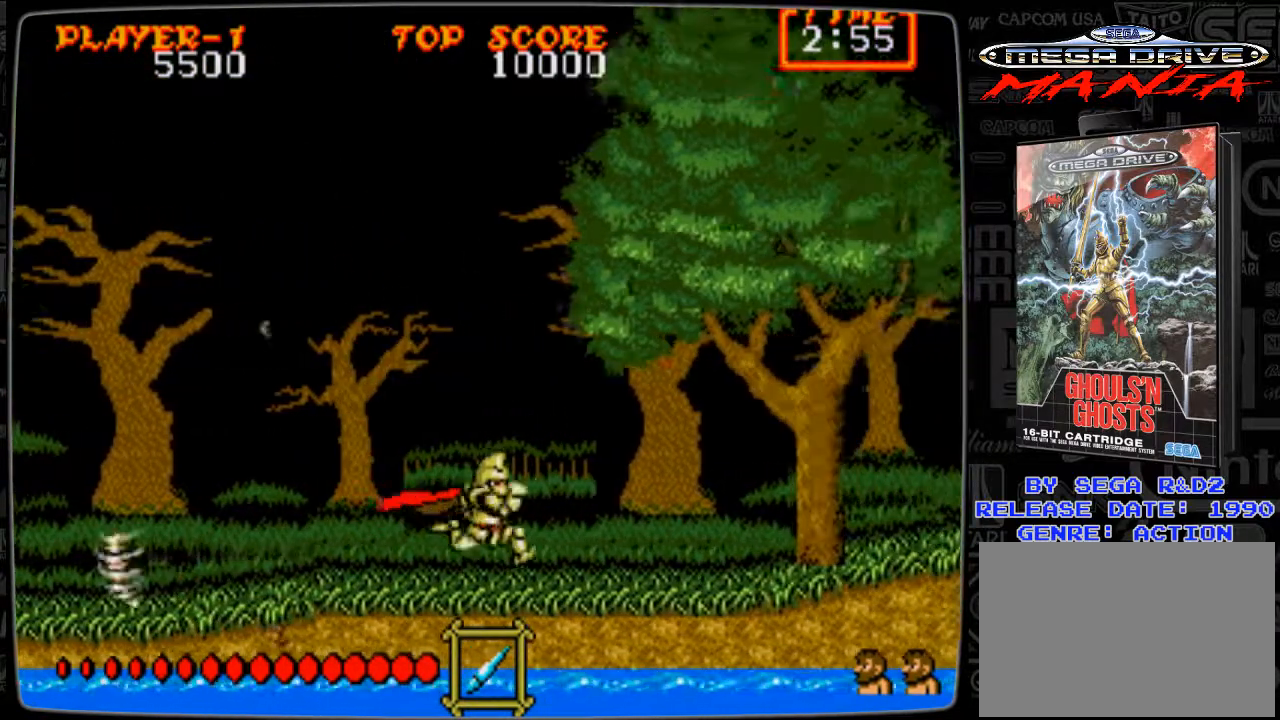
{"buttons": ["DPAD_RIGHT"], "events": []}
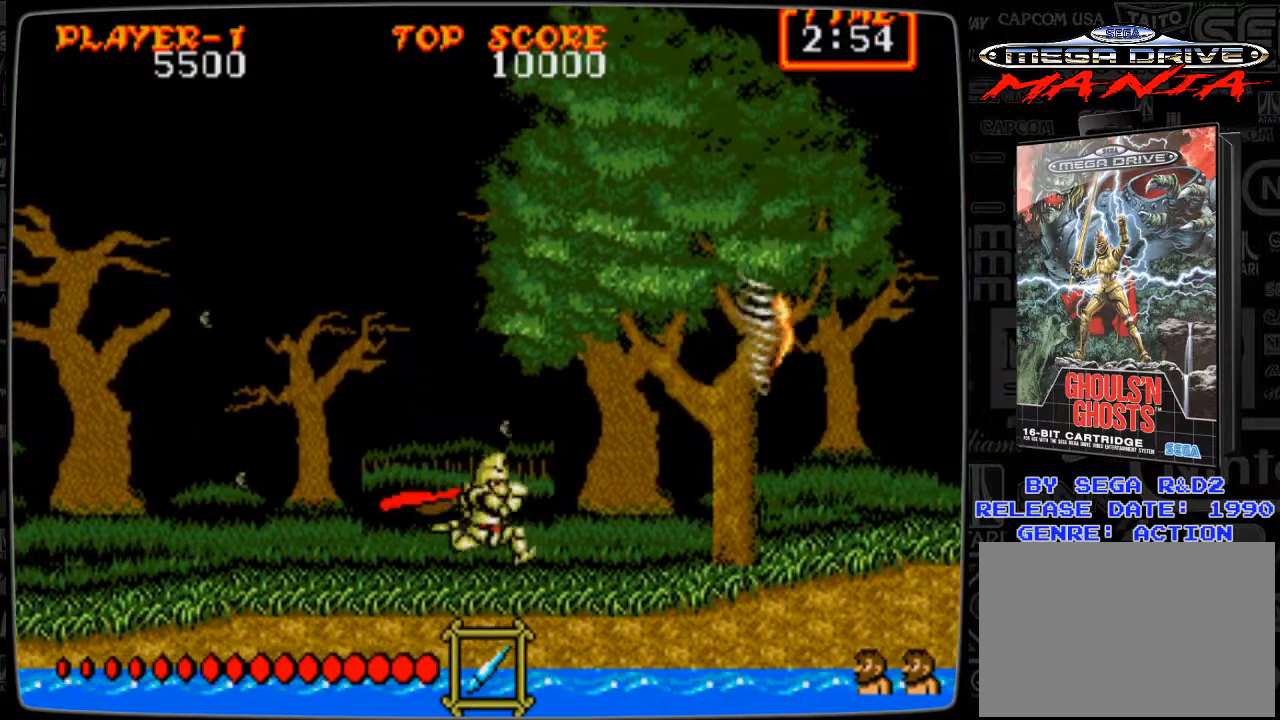
{"buttons": ["B", "DPAD_UP"], "events": [[459, "B", "down"], [459, "DPAD_RIGHT", "up"], [459, "DPAD_UP", "down"]]}
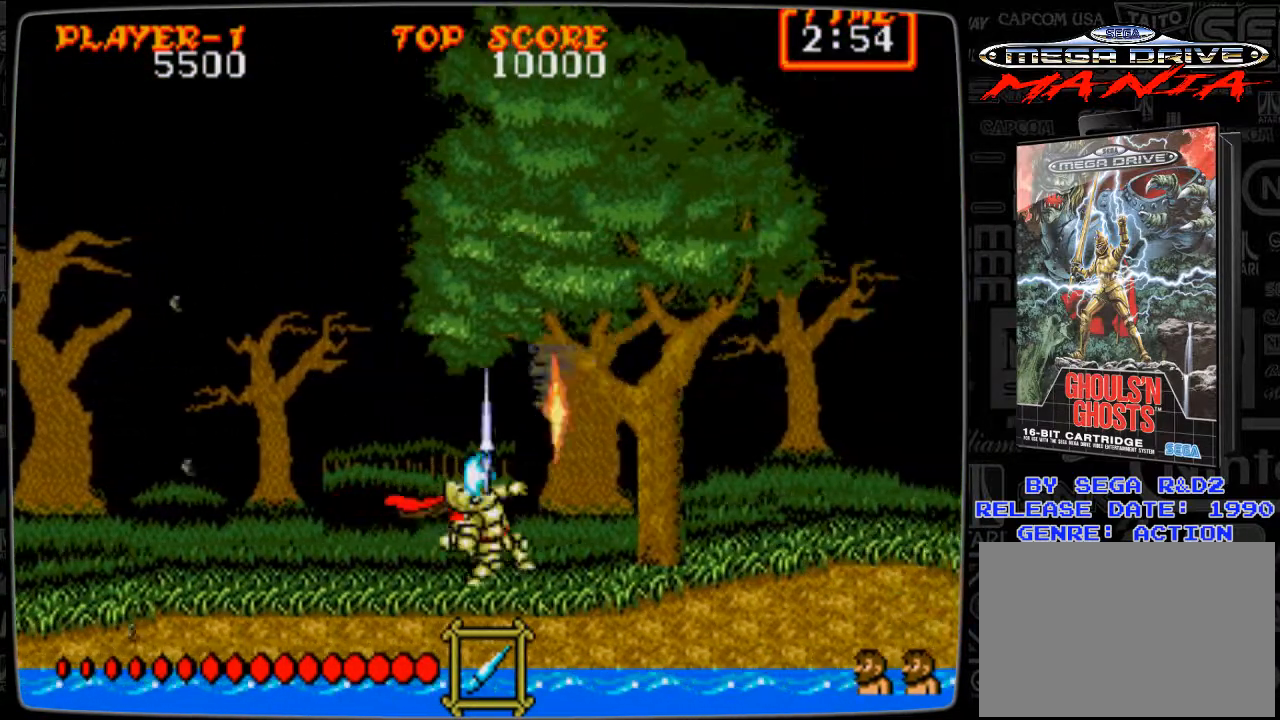
{"buttons": ["DPAD_UP"], "events": [[42, "B", "up"], [125, "B", "down"], [167, "B", "up"], [250, "B", "down"], [375, "B", "up"], [417, "B", "down"], [500, "B", "up"]]}
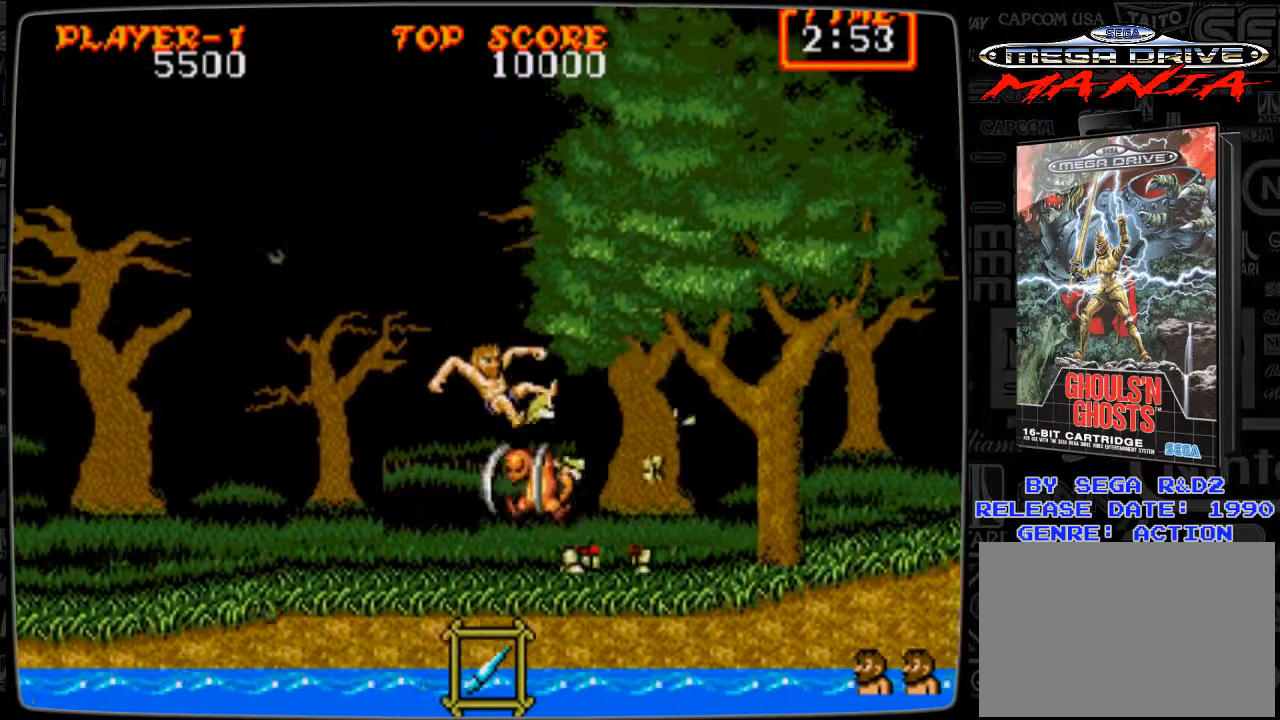
{"buttons": ["DPAD_RIGHT"], "events": [[167, "DPAD_UP", "up"], [209, "DPAD_RIGHT", "down"]]}
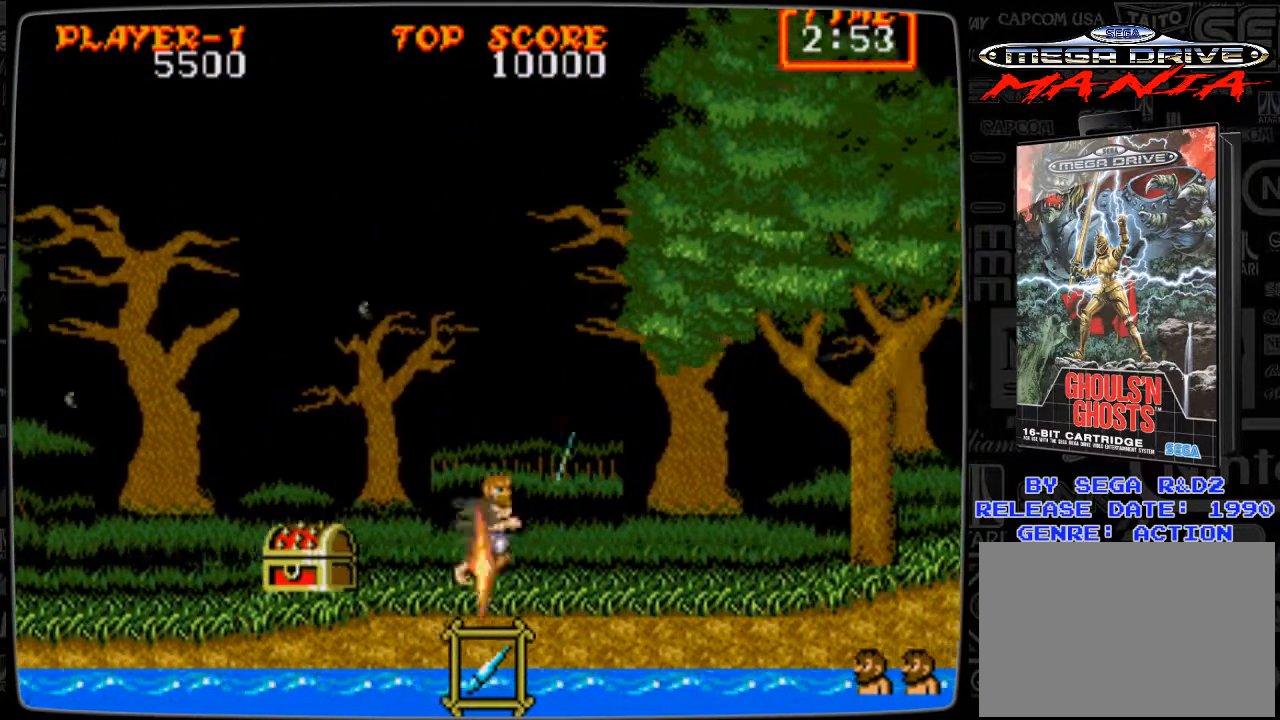
{"buttons": ["DPAD_RIGHT"], "events": [[83, "A", "down"], [167, "A", "up"]]}
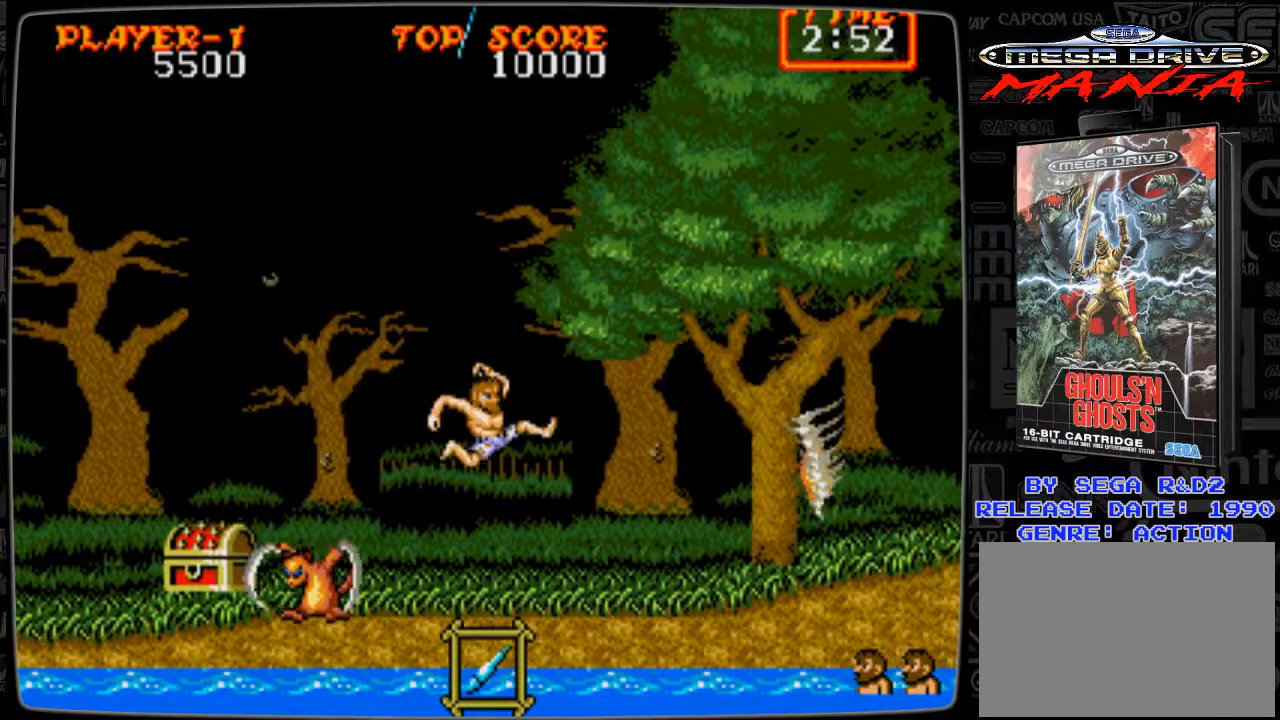
{"buttons": ["DPAD_RIGHT"], "events": [[167, "B", "down"], [292, "B", "up"], [334, "B", "down"], [459, "B", "up"]]}
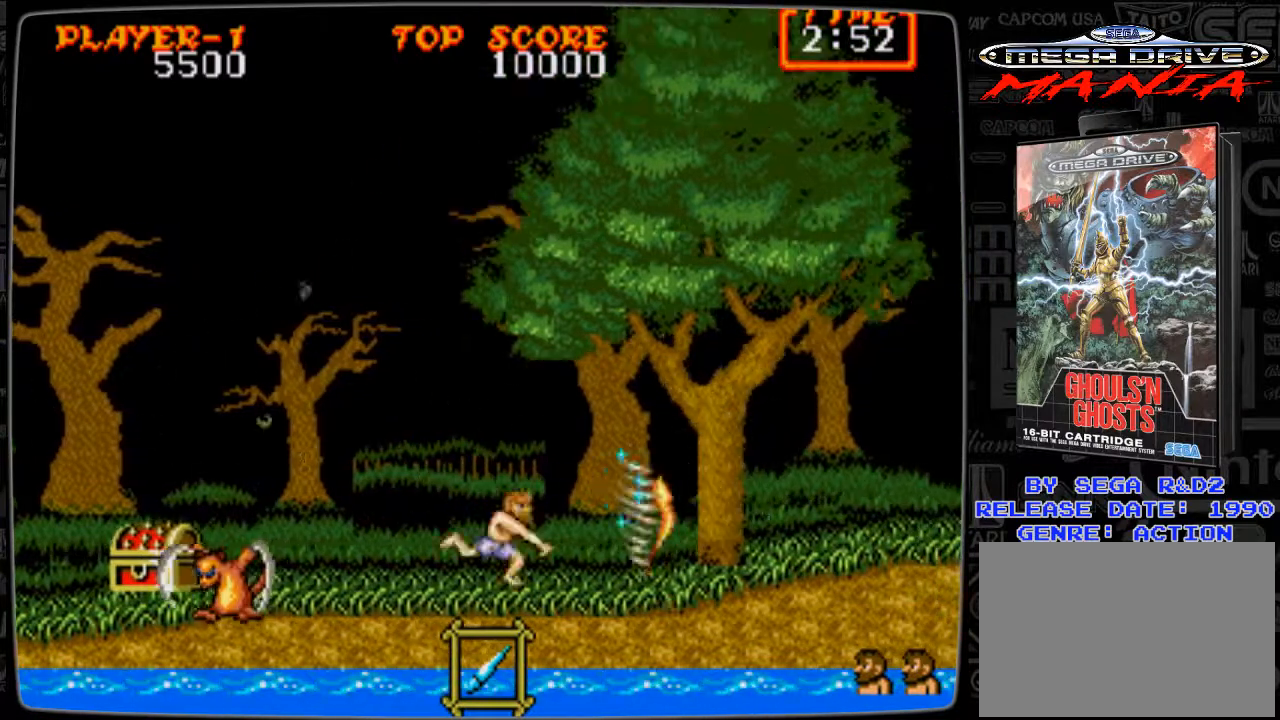
{"buttons": ["B", "DPAD_DOWN", "DPAD_RIGHT"], "events": [[42, "B", "down"], [83, "B", "up"], [208, "B", "down"], [250, "B", "up"], [334, "B", "down"], [459, "B", "up"], [500, "B", "down"], [500, "DPAD_DOWN", "down"]]}
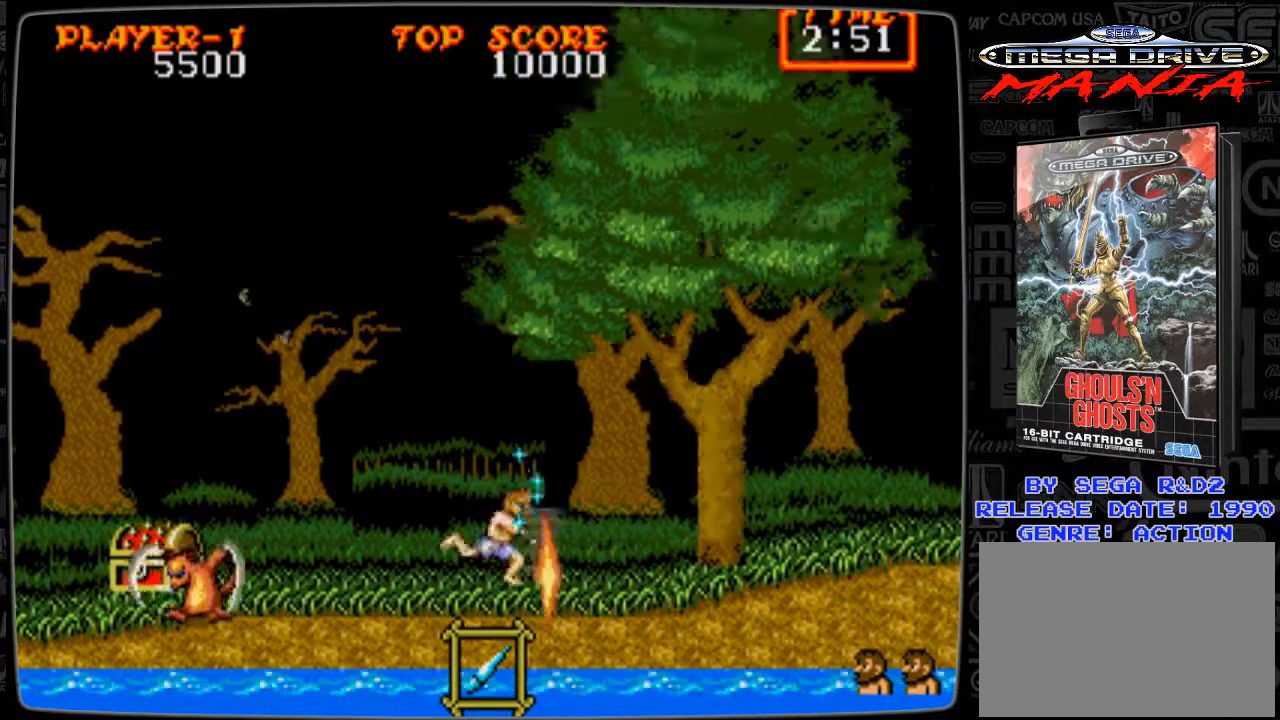
{"buttons": ["DPAD_DOWN"], "events": [[42, "DPAD_RIGHT", "up"], [84, "B", "up"], [209, "B", "down"], [292, "B", "up"], [417, "B", "down"], [501, "B", "up"]]}
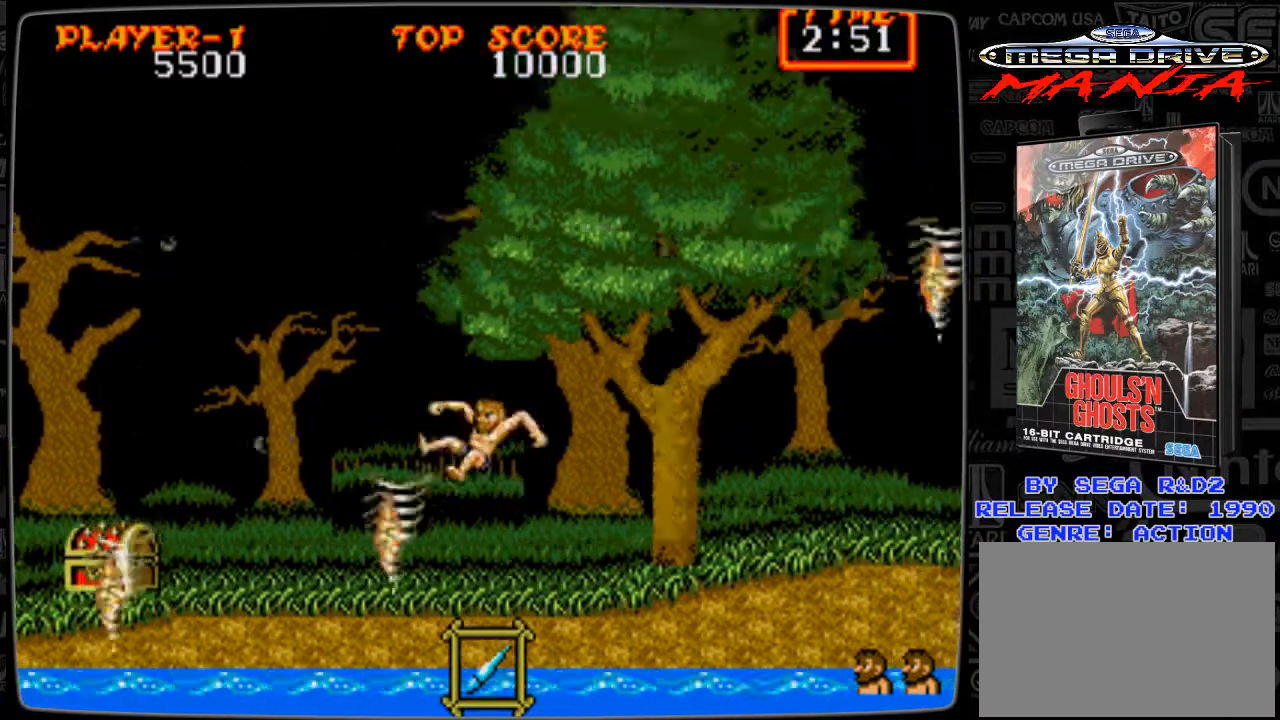
{"buttons": [], "events": [[42, "B", "down"], [167, "B", "up"], [250, "DPAD_DOWN", "up"]]}